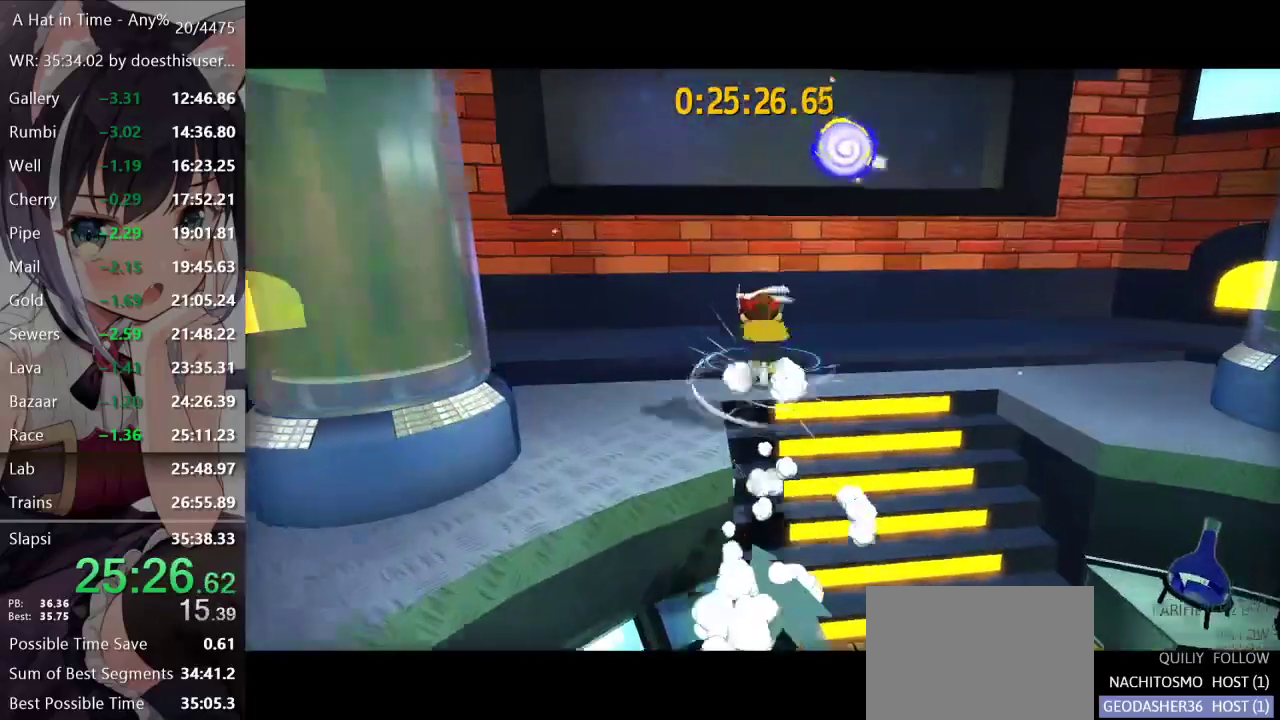
Gameplay with a controller (Xbox layout); each line is a JSON object with the inputs held at the frame after it. "events" lists button and stick changes between this image and that frame as [ms after this image, input, new state], when the widget could be followed in between.
{"buttons": ["L2"], "left_stick": "down", "right_stick": "center", "events": [[83, "left_stick", "up-right"], [250, "left_stick", "right"], [300, "A", "up"], [400, "left_stick", "down-right"], [500, "left_stick", "down"]]}
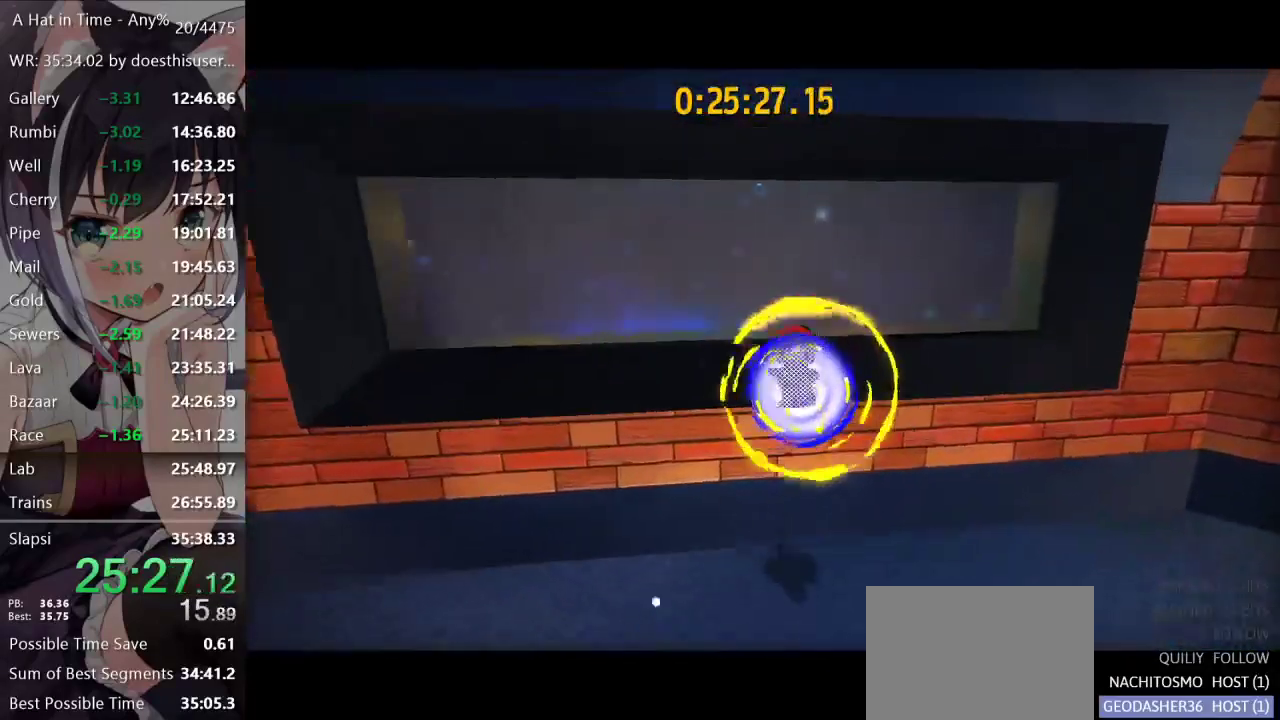
{"buttons": ["A"], "left_stick": "down-left", "right_stick": "center", "events": [[201, "left_stick", "down-left"], [234, "L2", "up"], [401, "A", "down"]]}
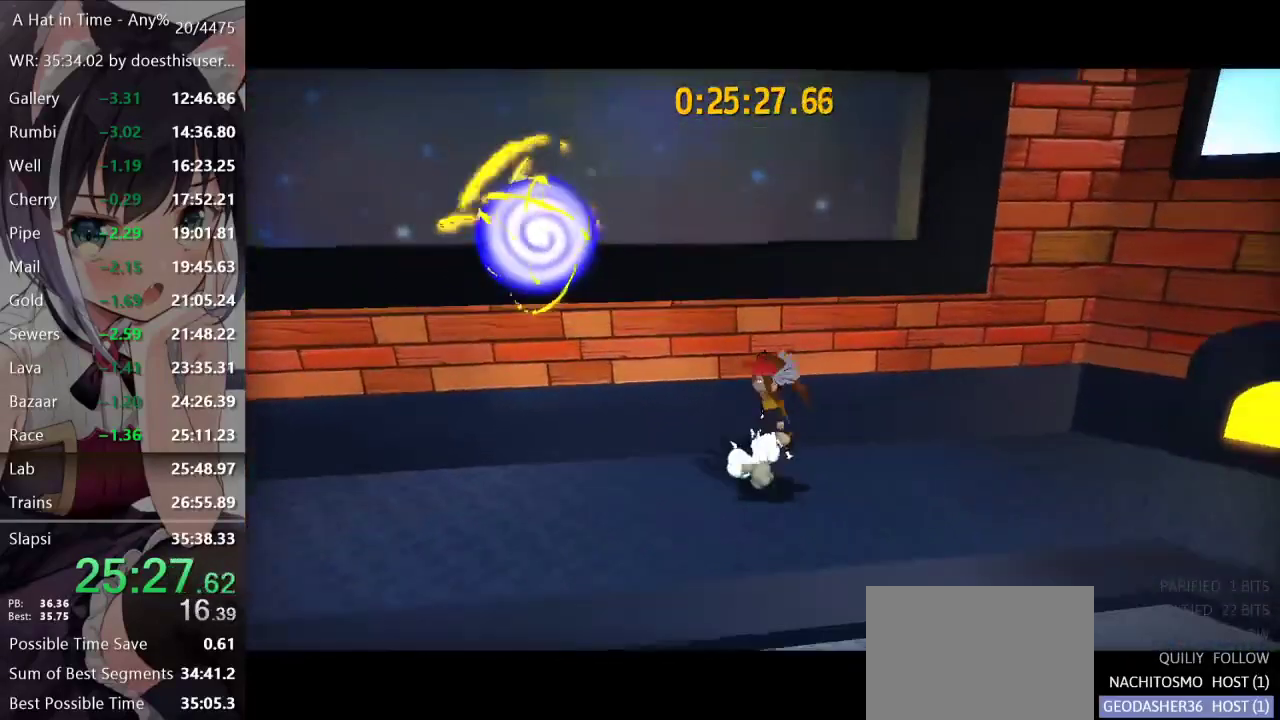
{"buttons": [], "left_stick": "up", "right_stick": "center", "events": [[50, "A", "up"], [100, "A", "down"], [233, "A", "up"], [300, "left_stick", "up-left"], [317, "R2", "down"], [367, "A", "down"], [367, "left_stick", "up"], [467, "R2", "up"], [500, "A", "up"]]}
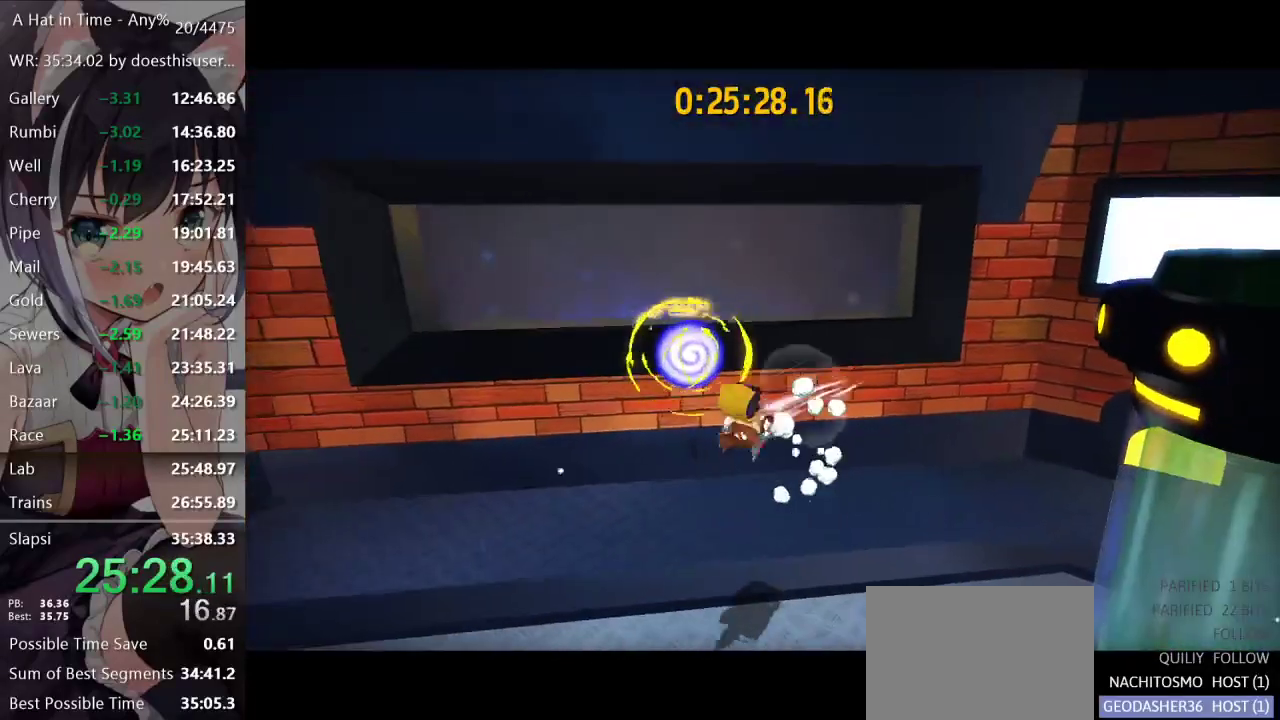
{"buttons": ["A"], "left_stick": "center", "right_stick": "center", "events": [[184, "left_stick", "up-right"], [317, "left_stick", "center"], [384, "A", "down"]]}
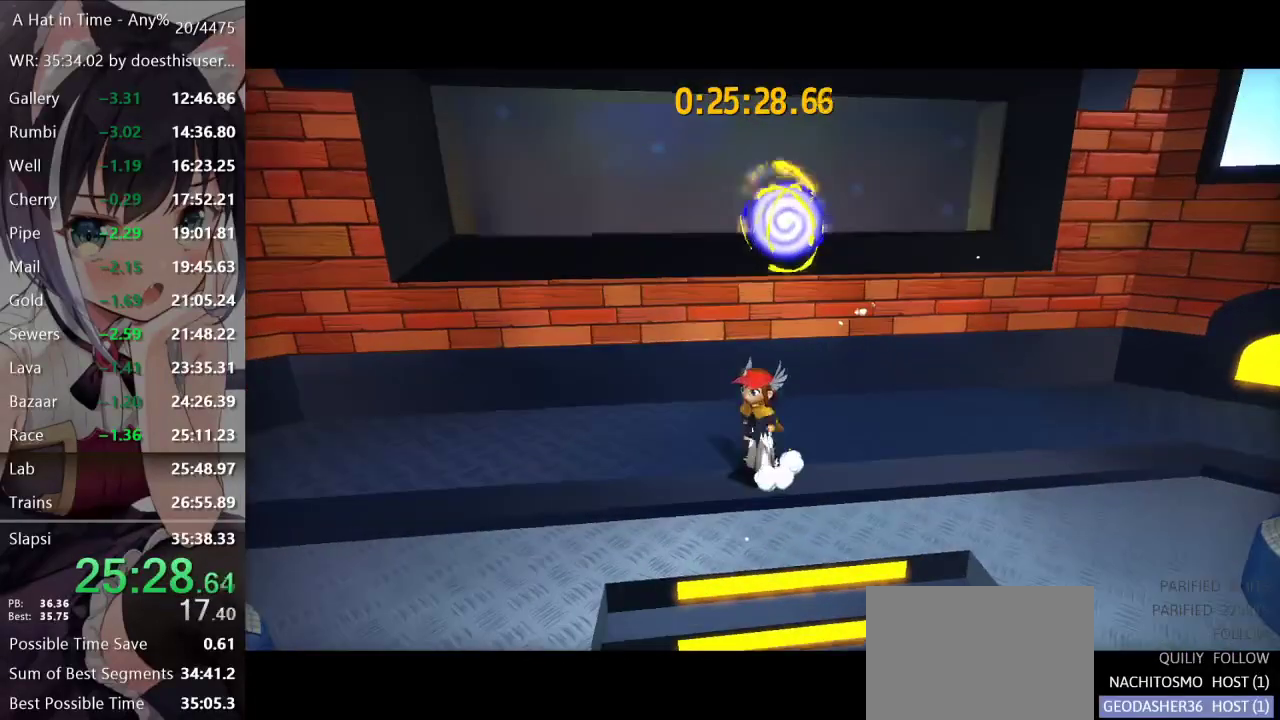
{"buttons": [], "left_stick": "center", "right_stick": "center", "events": [[67, "A", "up"], [133, "A", "down"], [217, "left_stick", "down-right"], [317, "left_stick", "center"], [467, "A", "up"]]}
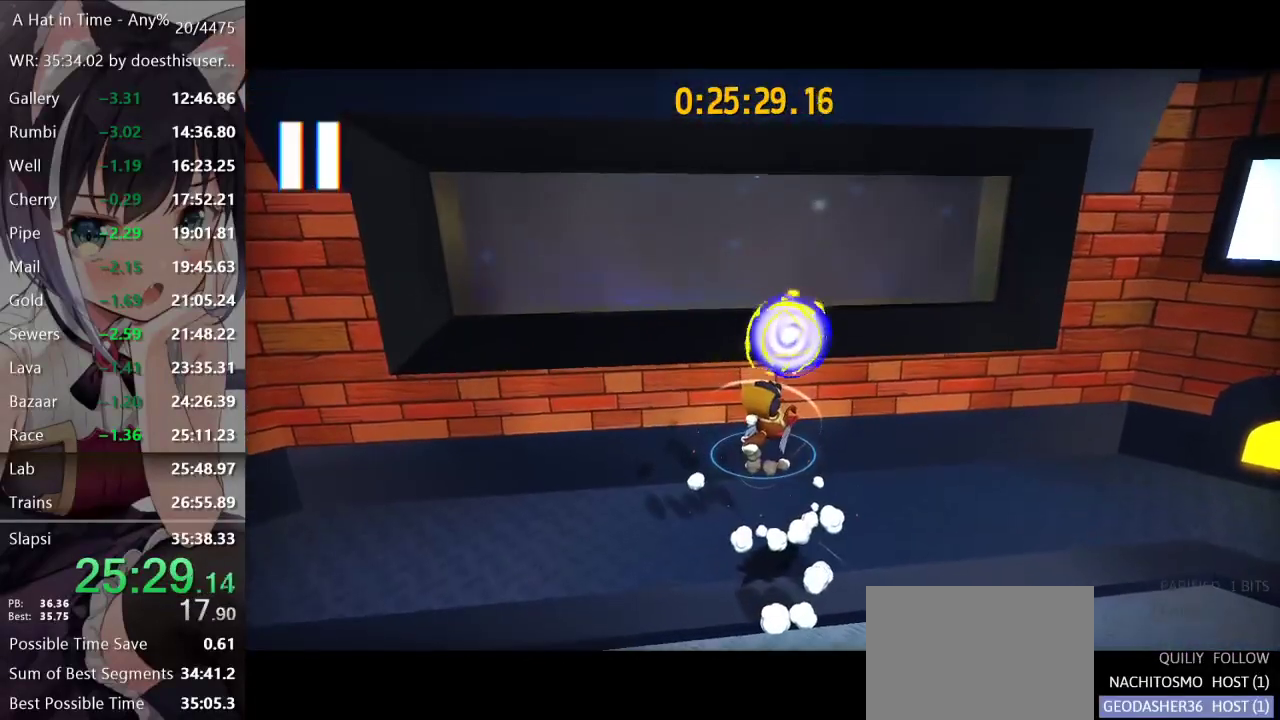
{"buttons": [], "left_stick": "center", "right_stick": "center", "events": []}
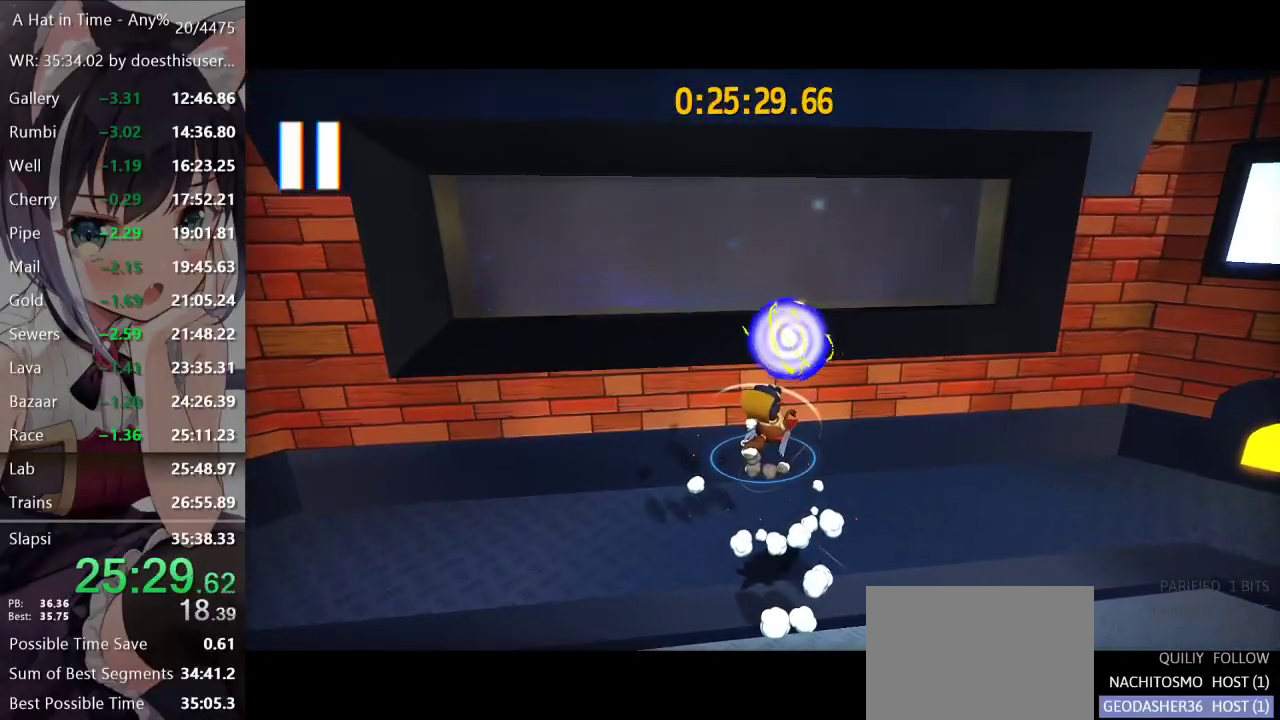
{"buttons": [], "left_stick": "center", "right_stick": "center", "events": []}
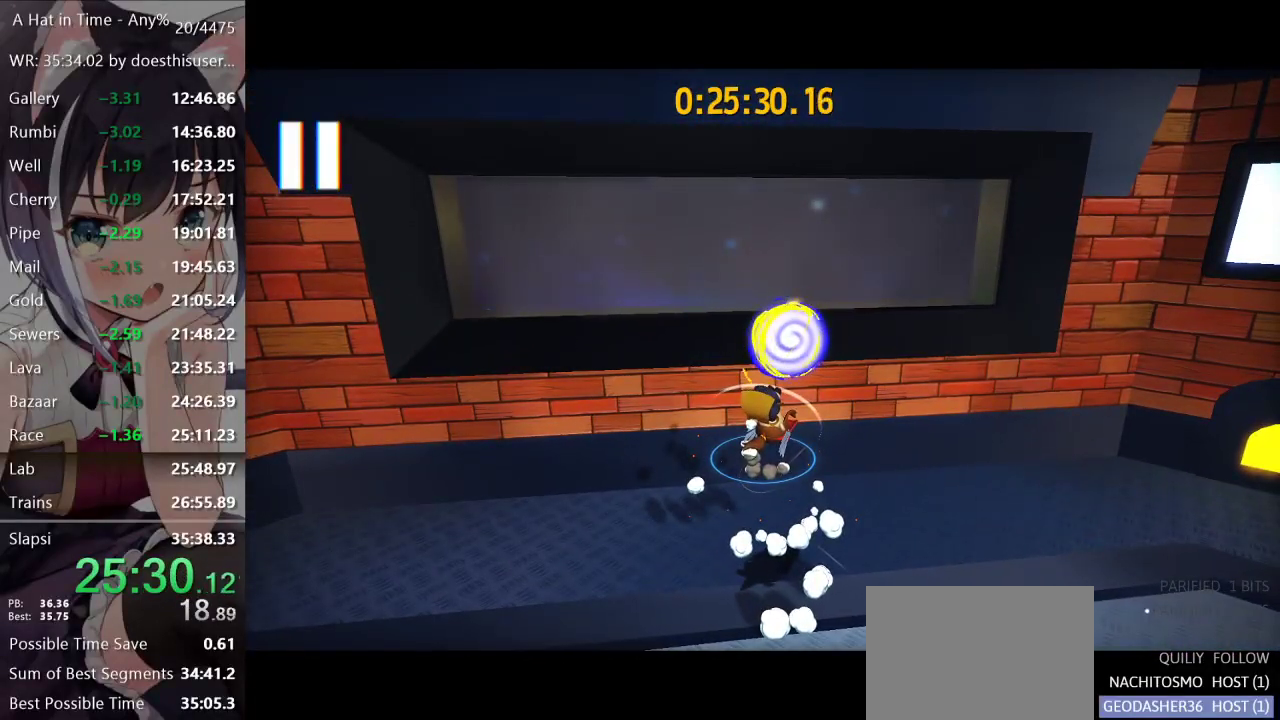
{"buttons": [], "left_stick": "center", "right_stick": "center", "events": []}
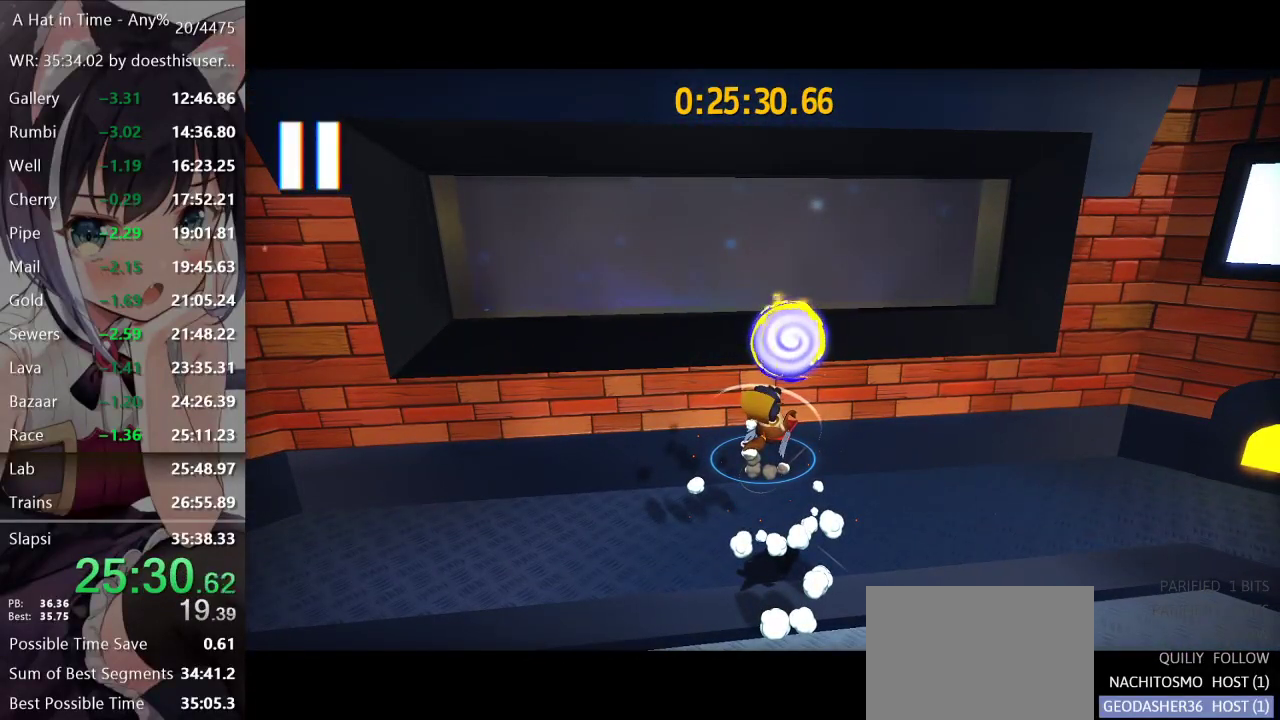
{"buttons": [], "left_stick": "center", "right_stick": "center", "events": []}
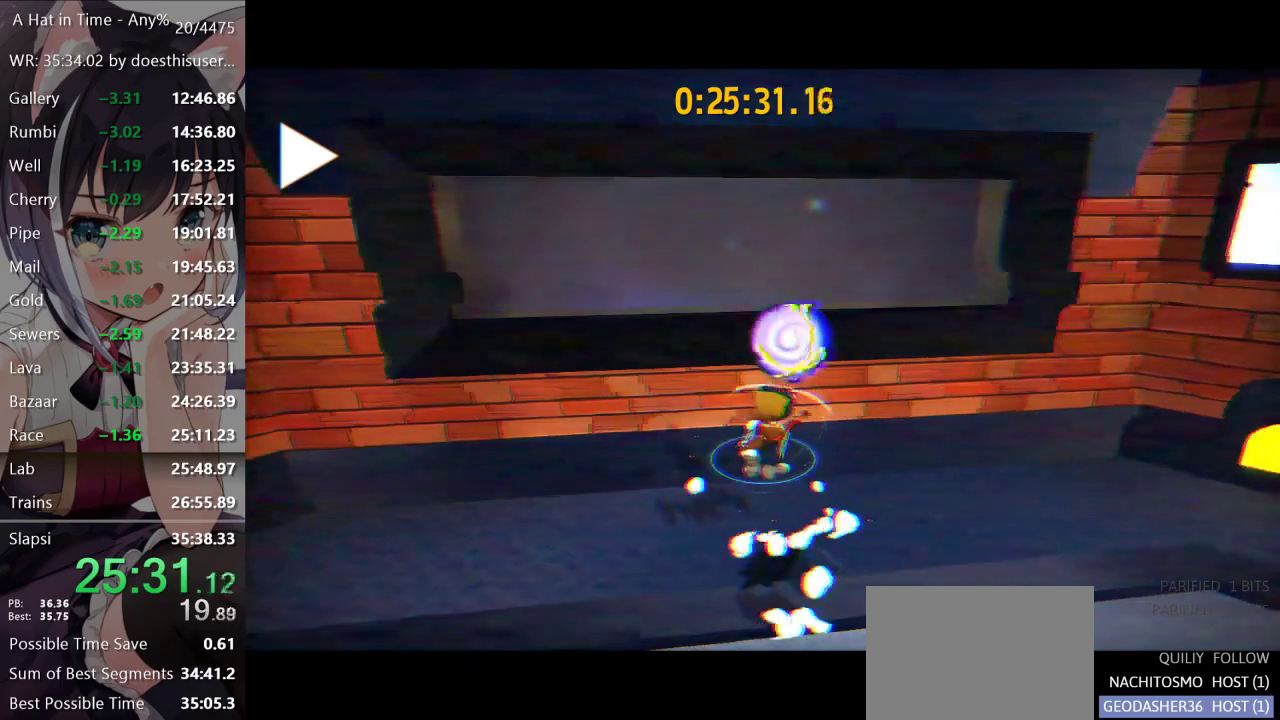
{"buttons": [], "left_stick": "center", "right_stick": "center", "events": []}
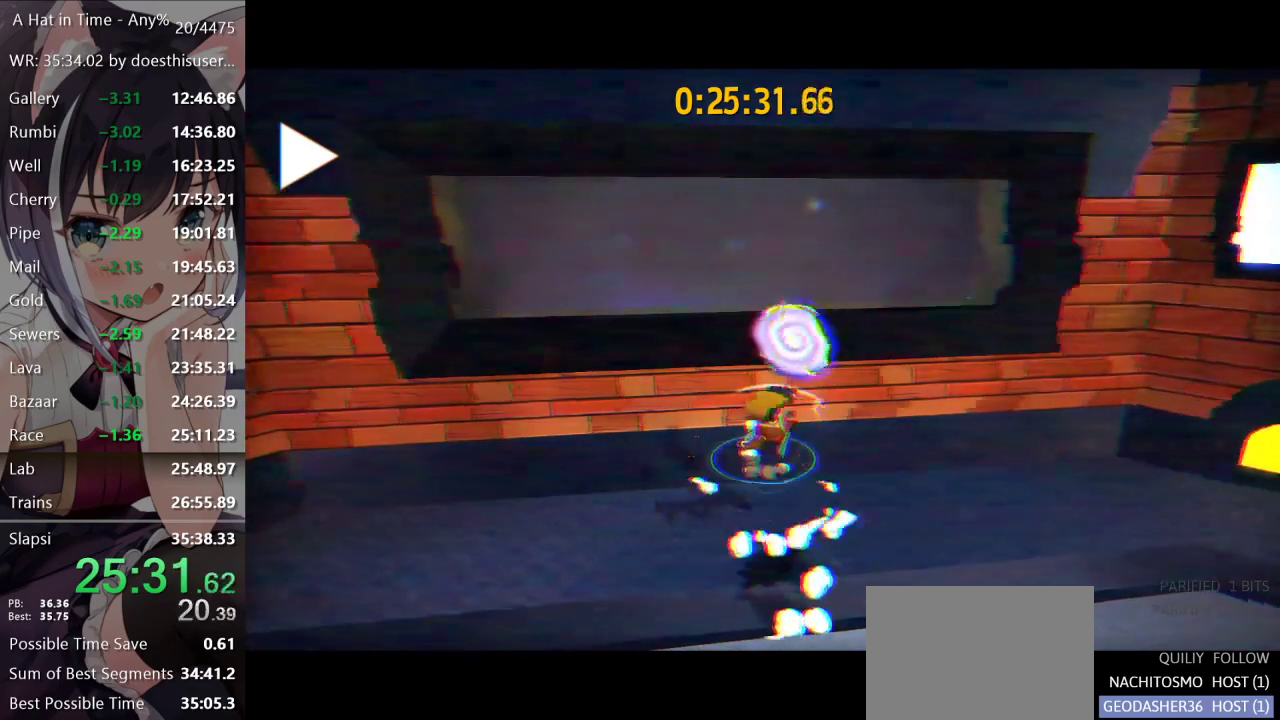
{"buttons": [], "left_stick": "center", "right_stick": "center", "events": []}
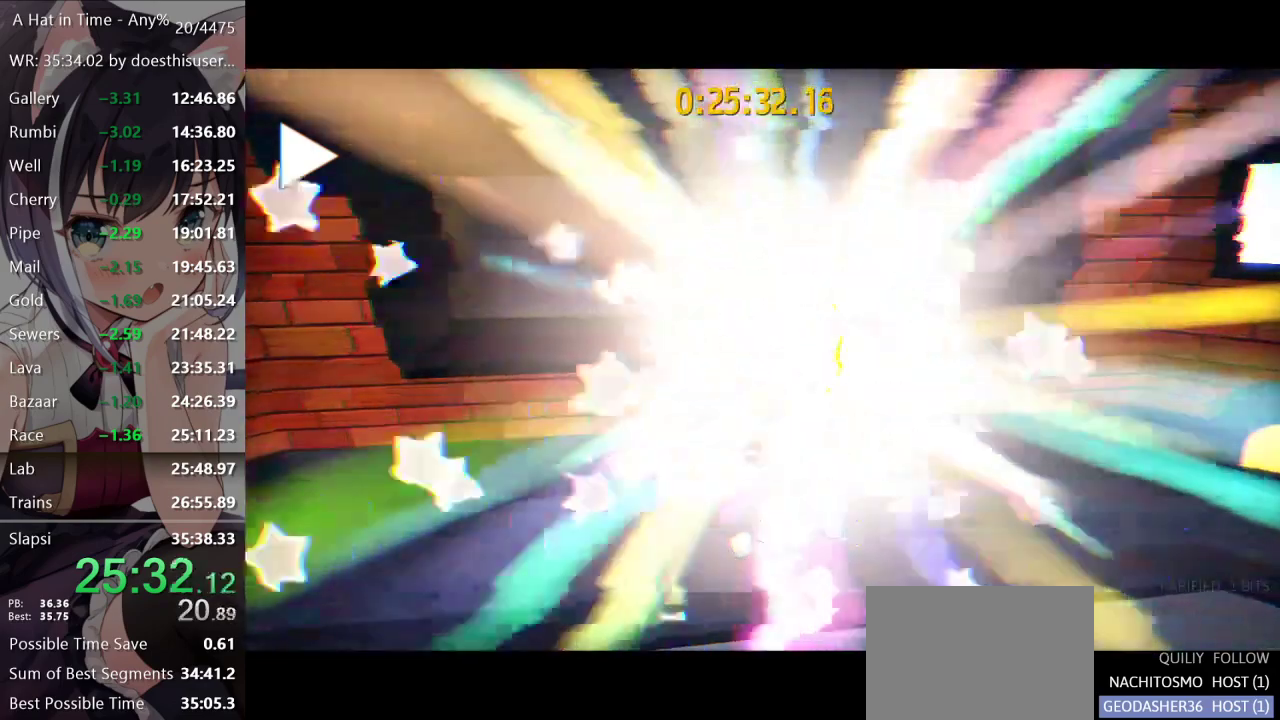
{"buttons": [], "left_stick": "center", "right_stick": "center", "events": []}
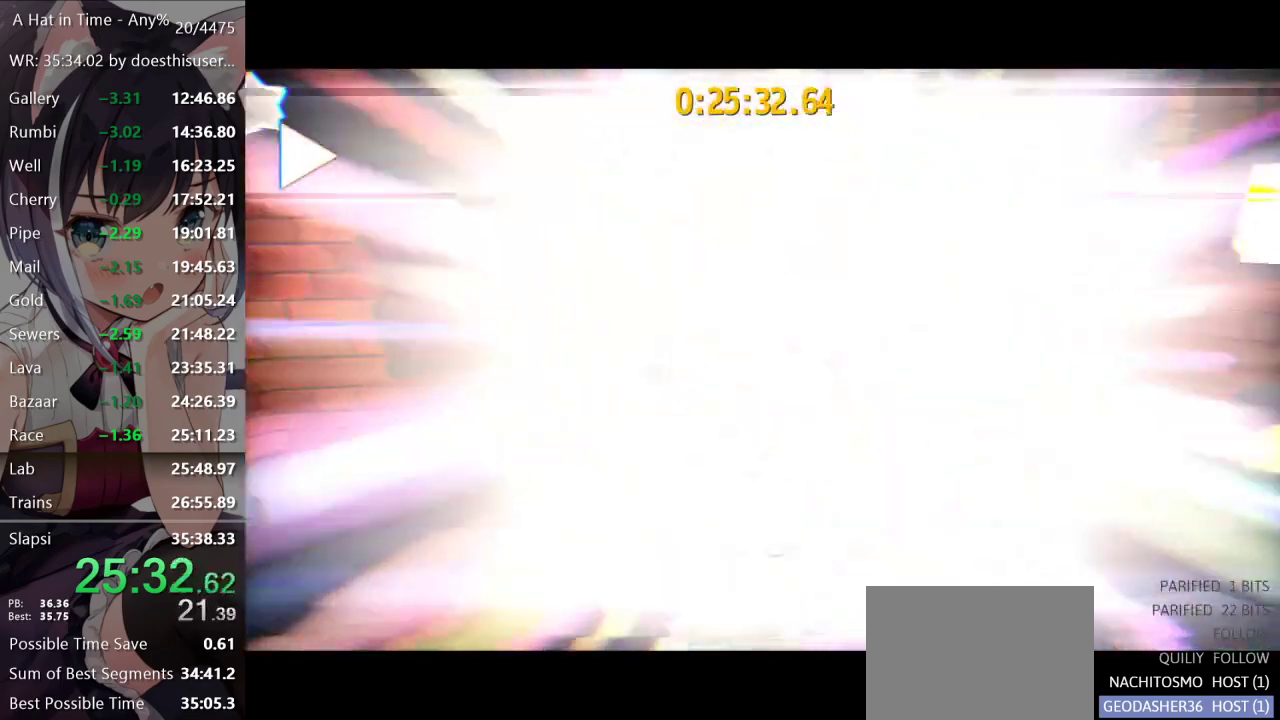
{"buttons": [], "left_stick": "center", "right_stick": "center", "events": []}
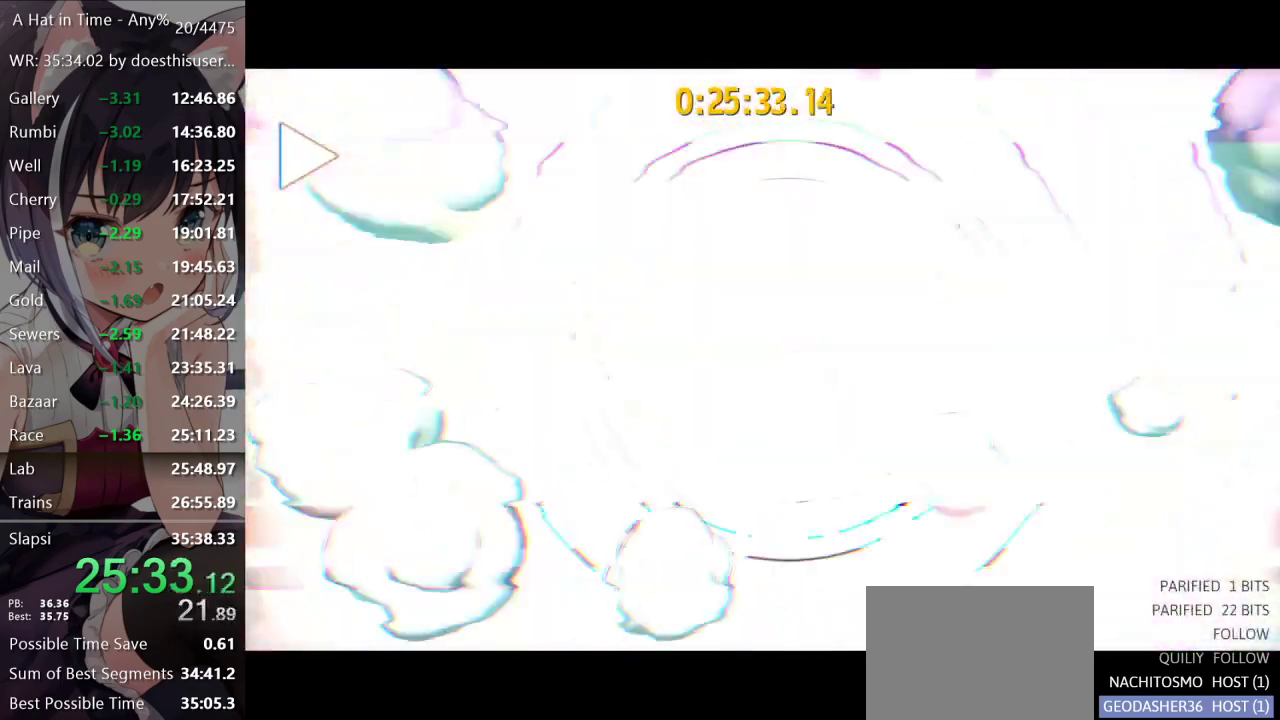
{"buttons": [], "left_stick": "center", "right_stick": "center", "events": []}
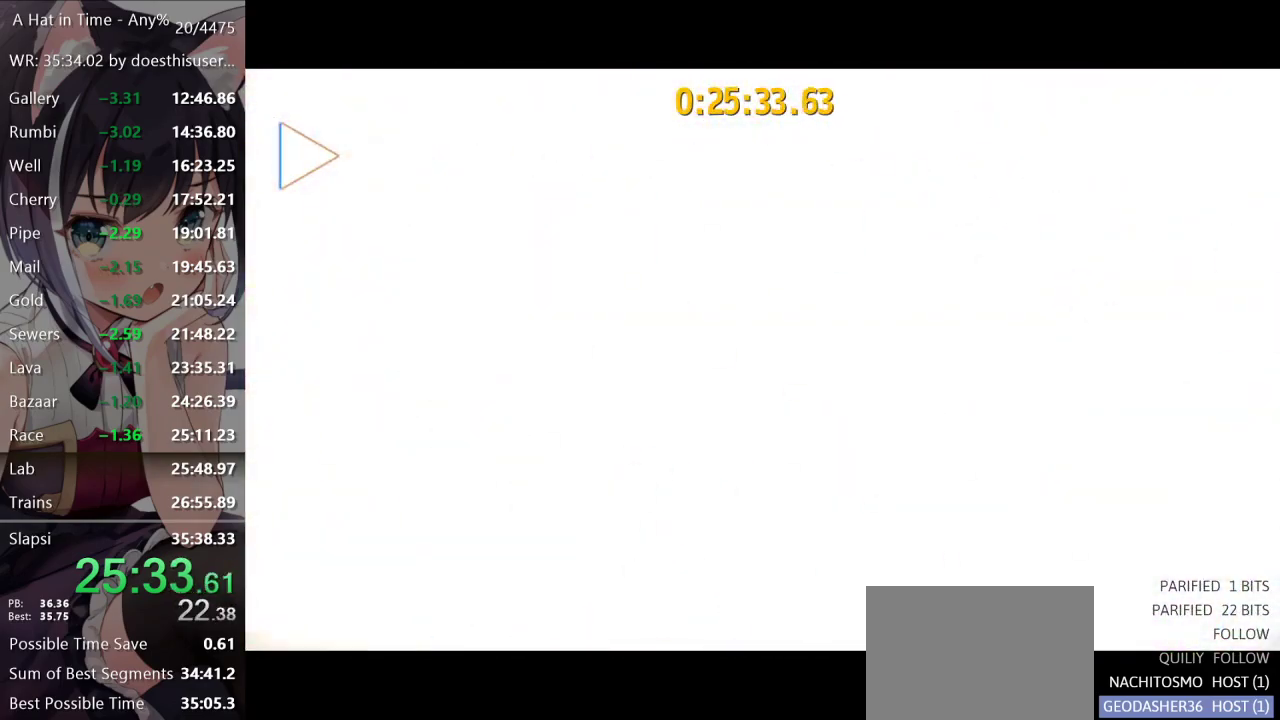
{"buttons": [], "left_stick": "center", "right_stick": "center", "events": []}
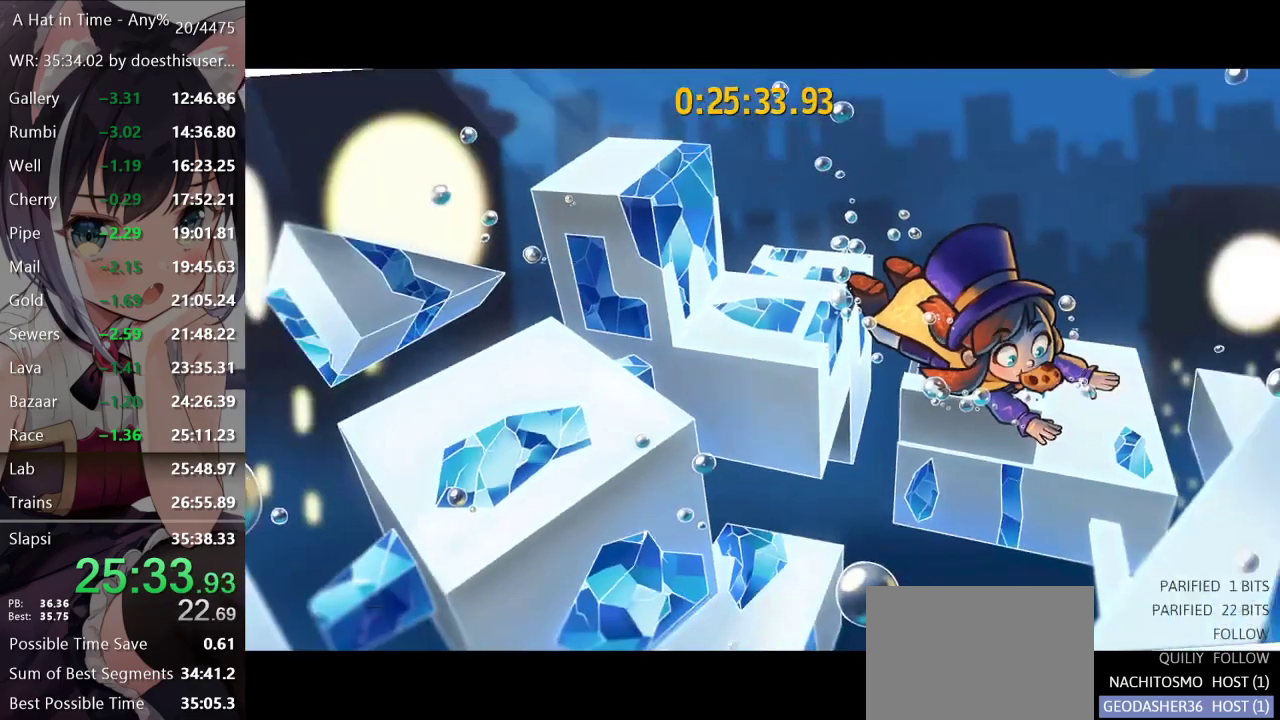
{"buttons": [], "left_stick": "center", "right_stick": "center", "events": [[200, "A", "down"], [250, "A", "up"], [367, "A", "down"], [417, "A", "up"]]}
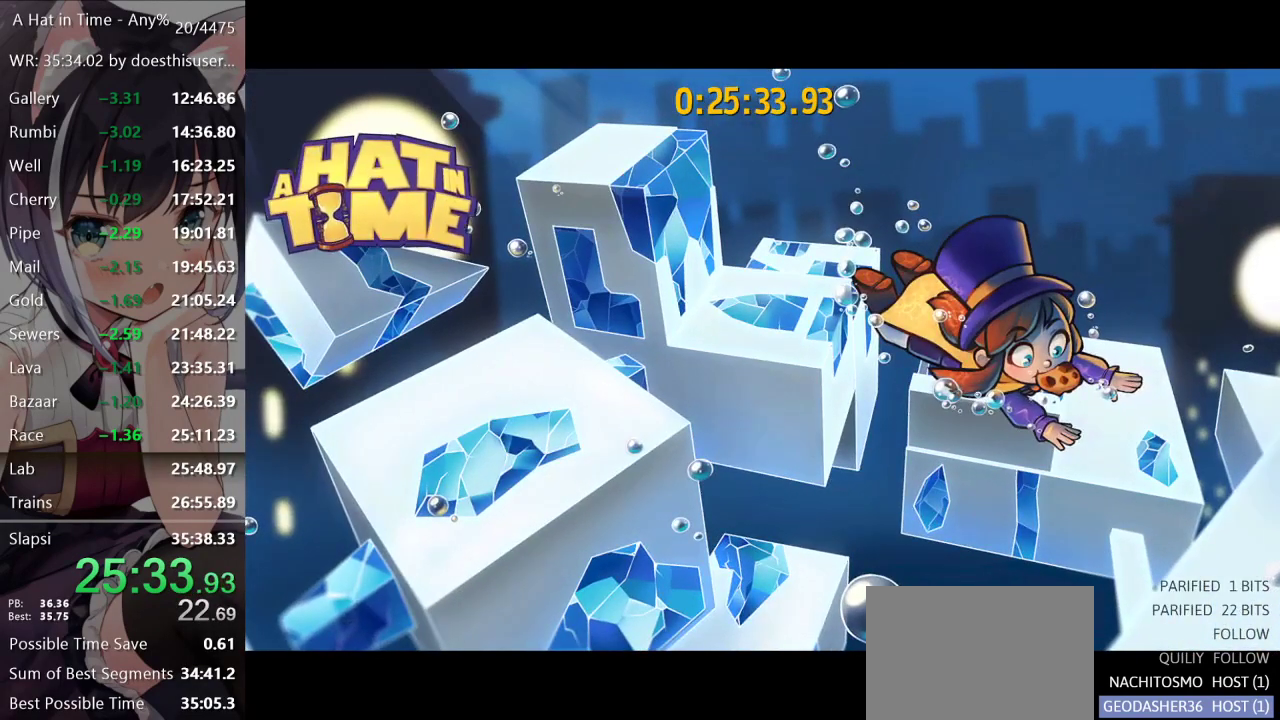
{"buttons": [], "left_stick": "center", "right_stick": "center", "events": [[200, "A", "down"], [217, "A", "up"]]}
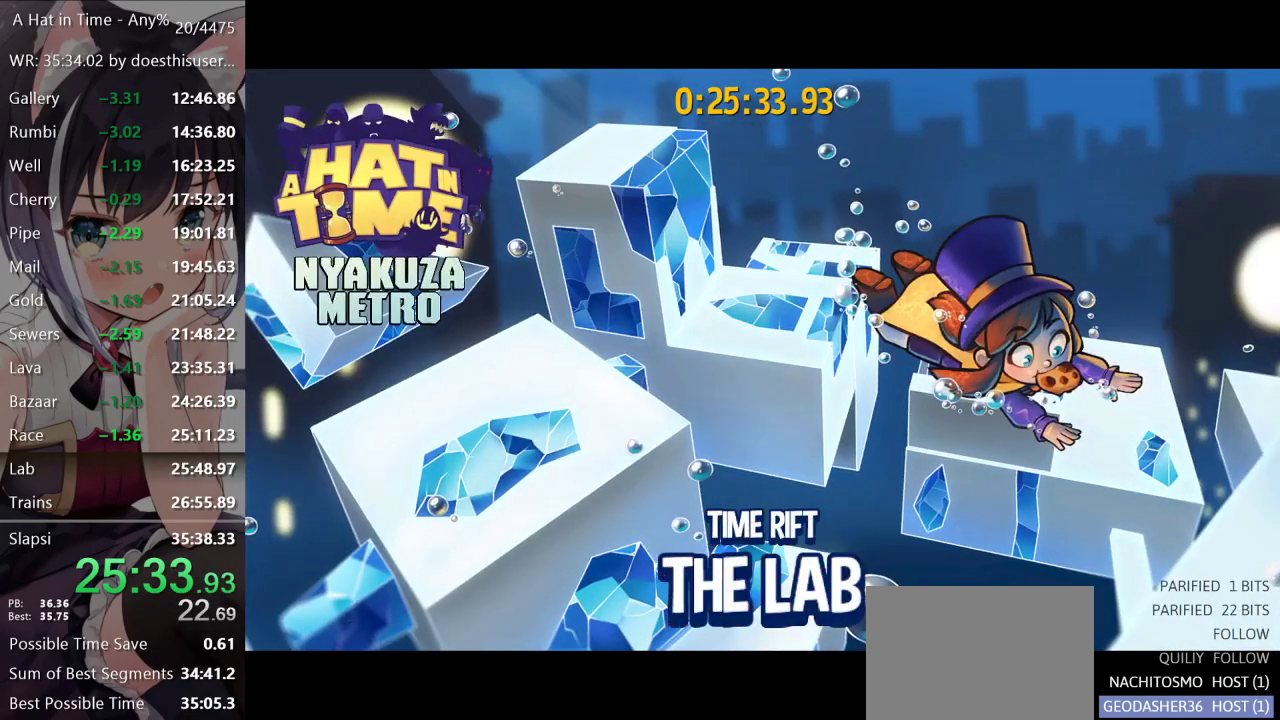
{"buttons": [], "left_stick": "center", "right_stick": "center", "events": [[66, "A", "down"], [100, "A", "up"], [233, "A", "down"], [300, "A", "up"], [417, "A", "down"], [450, "A", "up"]]}